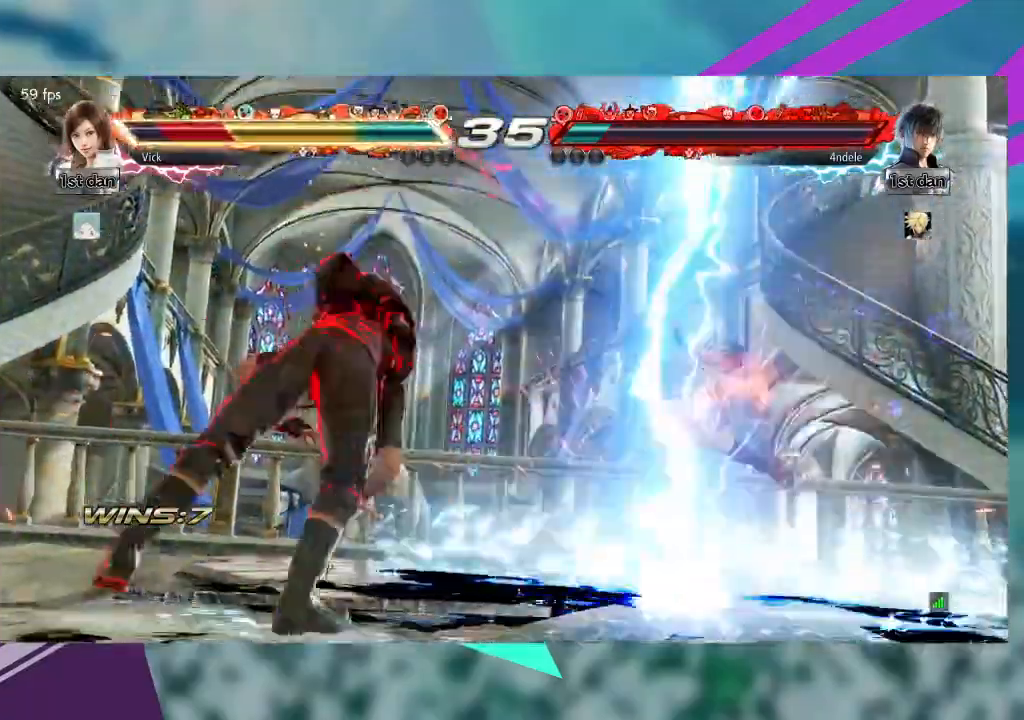
Gameplay with a controller (arcade stick); each line is a JSON object with the inputs held at the frame after it (dt_ms = milliseconds from this image to that frame). "events" lists button and stick changes between this image and that frame as [ms after this image, input, new state], when the widget could be followed in between. Not read: L1 L3 R3 SQUARE other_buttons.
{"dt_ms": 500, "buttons": [], "left_stick": "right", "events": []}
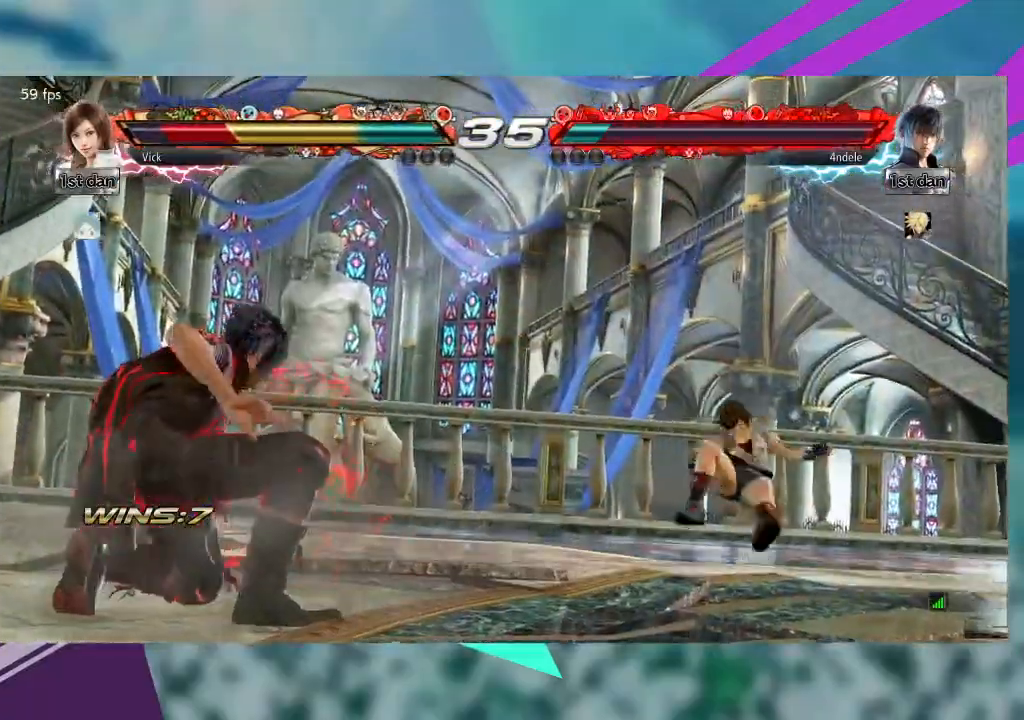
{"dt_ms": 500, "buttons": [], "left_stick": "right", "events": []}
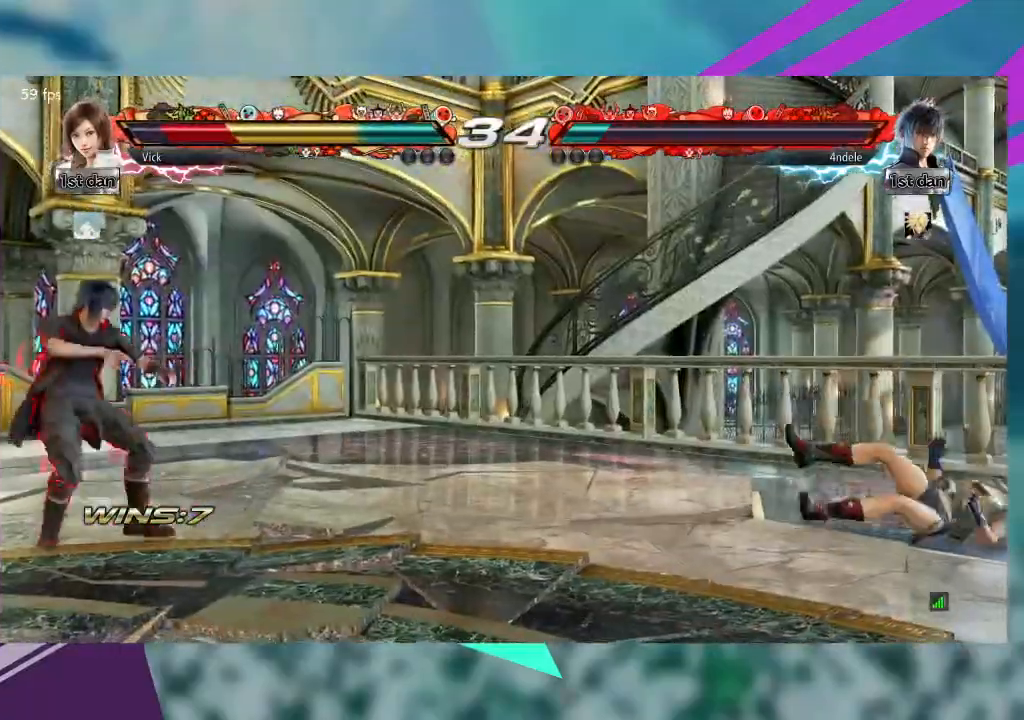
{"dt_ms": 500, "buttons": [], "left_stick": "right", "events": []}
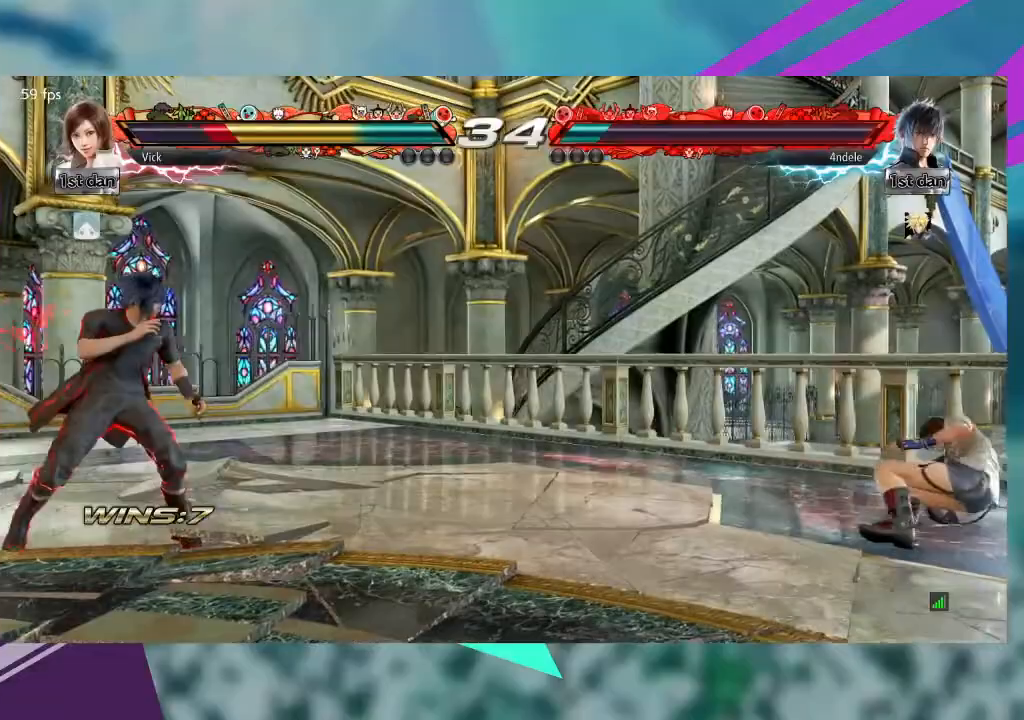
{"dt_ms": 500, "buttons": [], "left_stick": "right", "events": []}
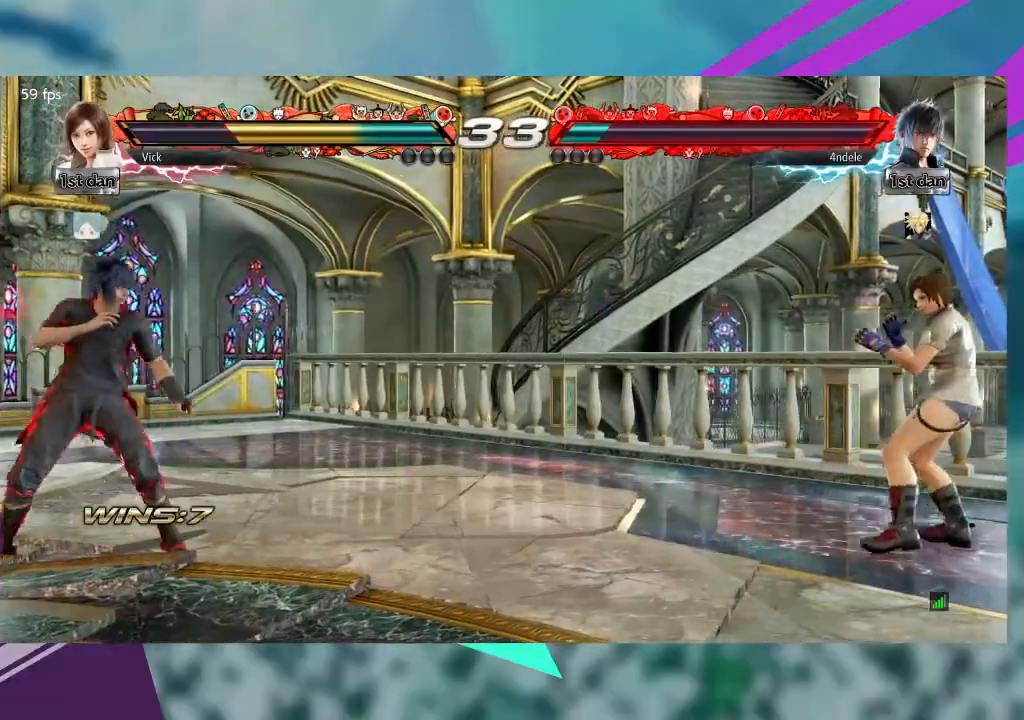
{"dt_ms": 500, "buttons": [], "left_stick": "center", "events": [[200, "left_stick", "center"], [367, "left_stick", "down"], [433, "left_stick", "center"]]}
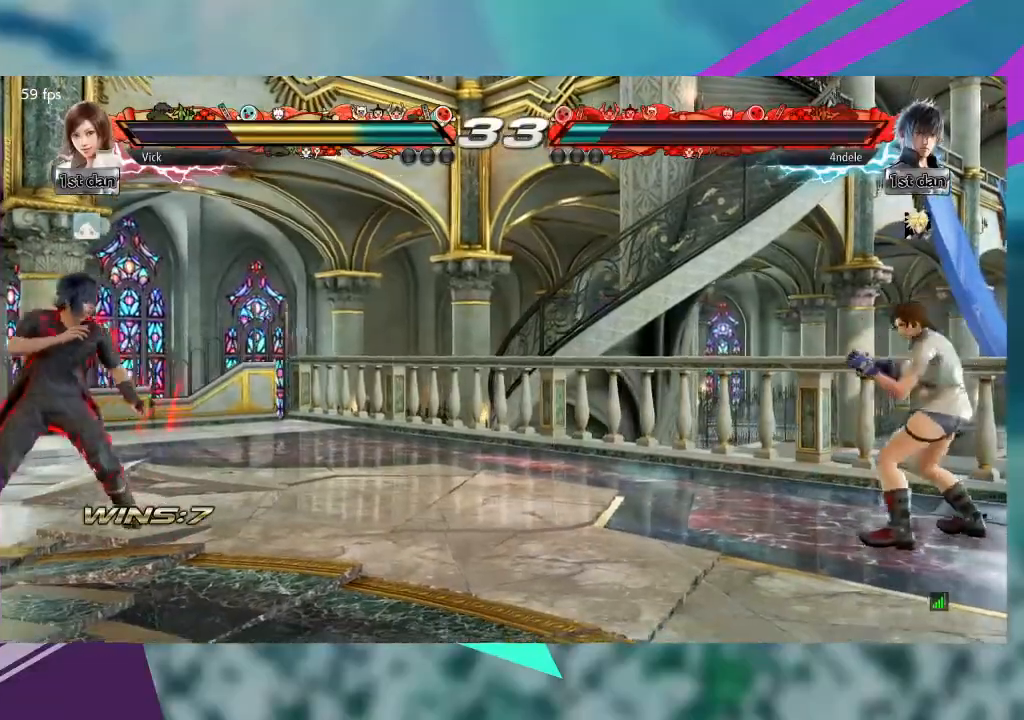
{"dt_ms": 500, "buttons": [], "left_stick": "right", "events": [[33, "left_stick", "down"], [167, "left_stick", "center"], [400, "left_stick", "right"]]}
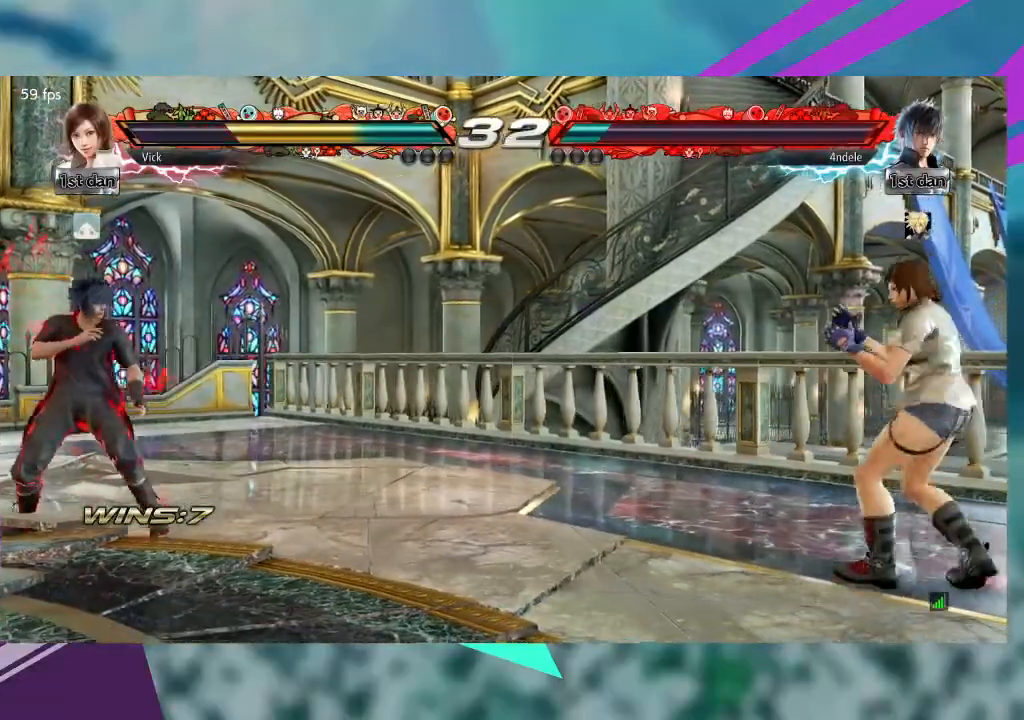
{"dt_ms": 500, "buttons": [], "left_stick": "left", "events": [[133, "left_stick", "left"], [233, "left_stick", "center"], [300, "left_stick", "left"]]}
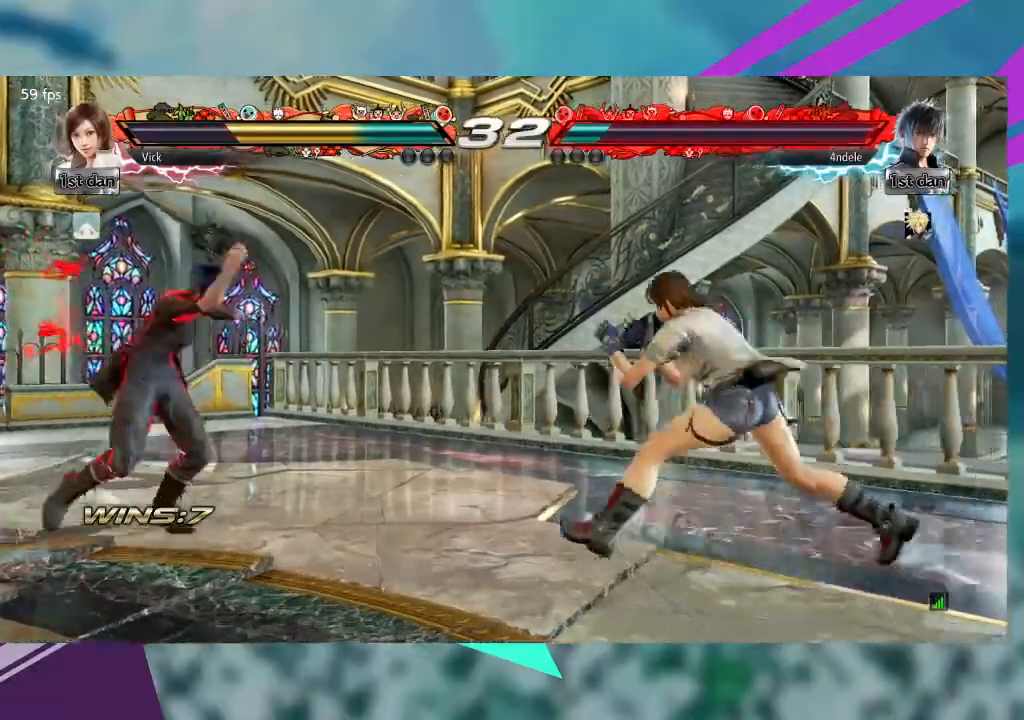
{"dt_ms": 500, "buttons": [], "left_stick": "center", "events": [[167, "CROSS", "down"], [300, "CROSS", "up"], [500, "left_stick", "center"]]}
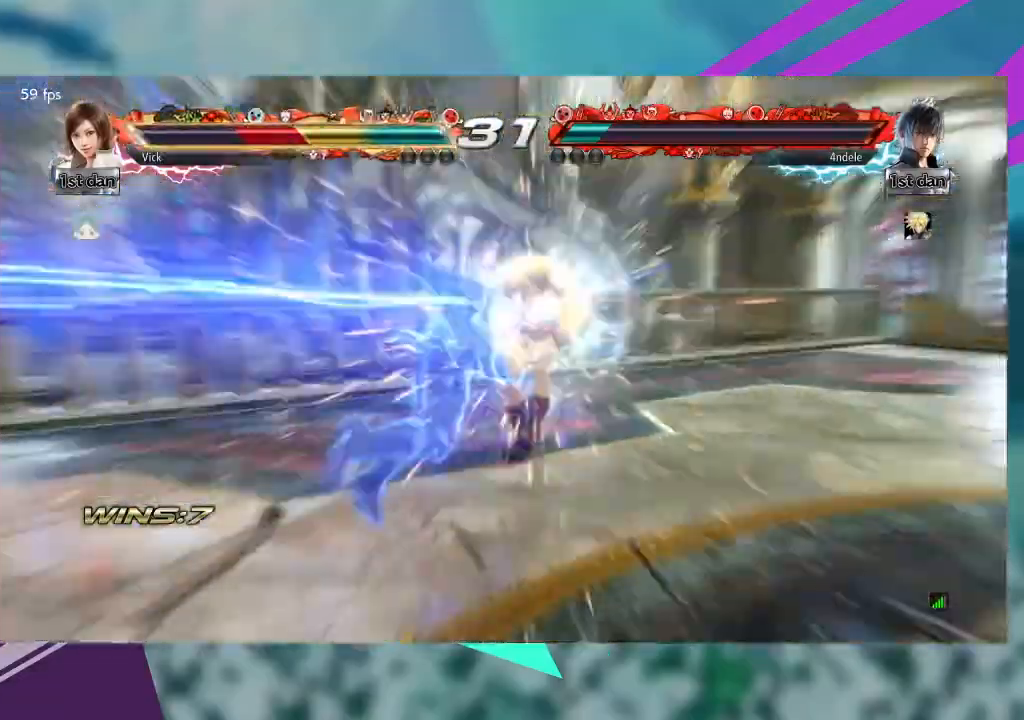
{"dt_ms": 500, "buttons": [], "left_stick": "right", "events": [[133, "left_stick", "right"]]}
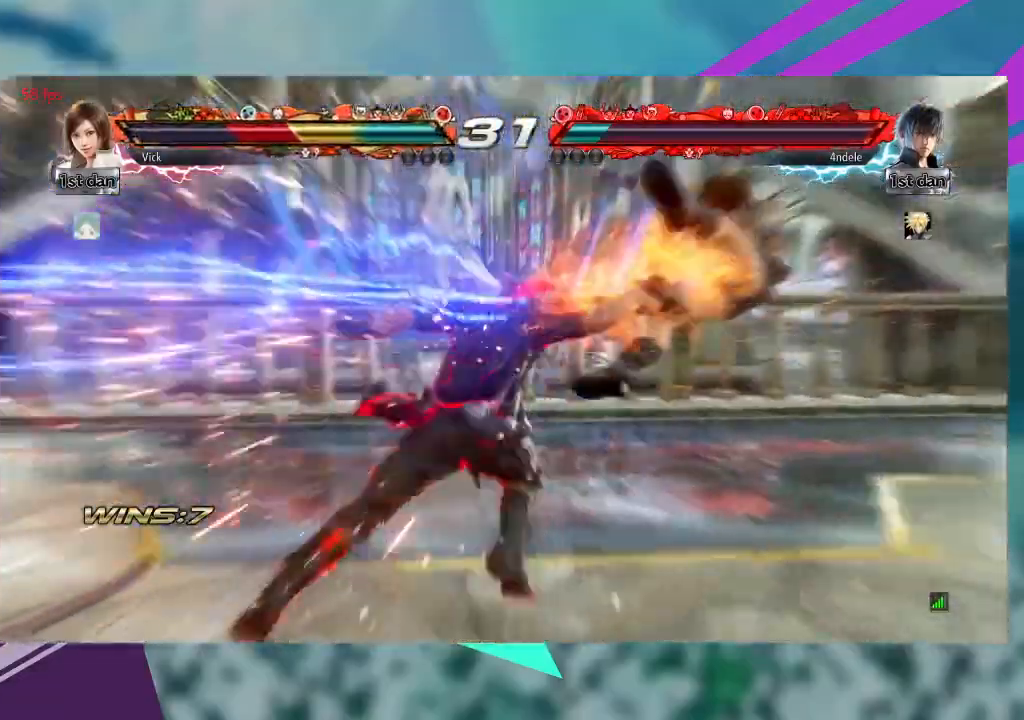
{"dt_ms": 500, "buttons": [], "left_stick": "right", "events": []}
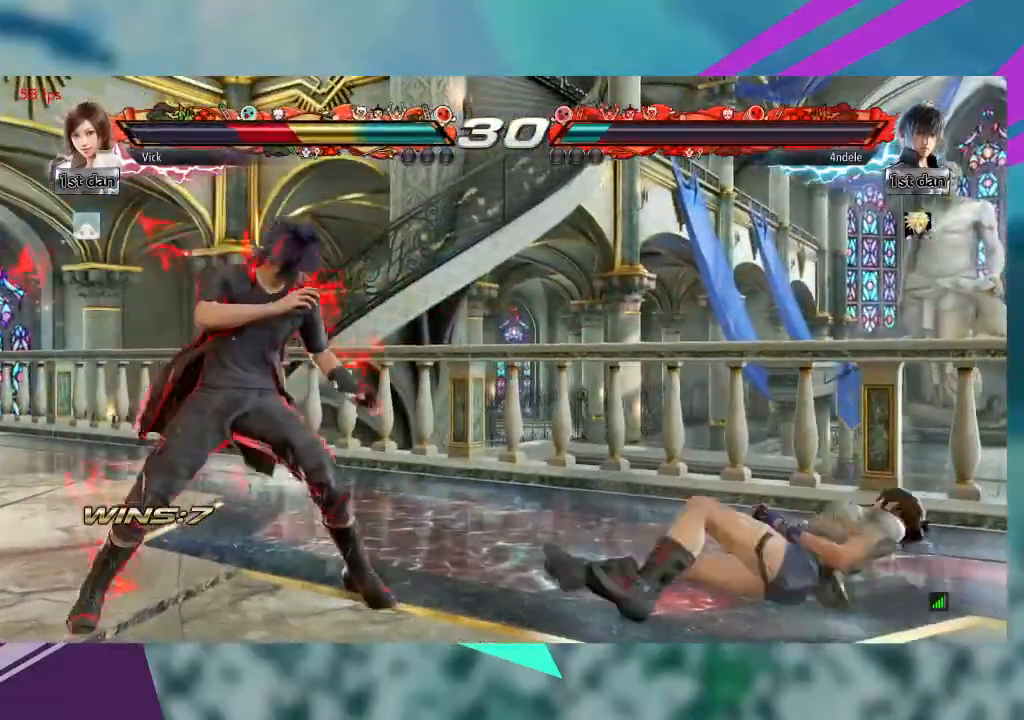
{"dt_ms": 500, "buttons": [], "left_stick": "right", "events": []}
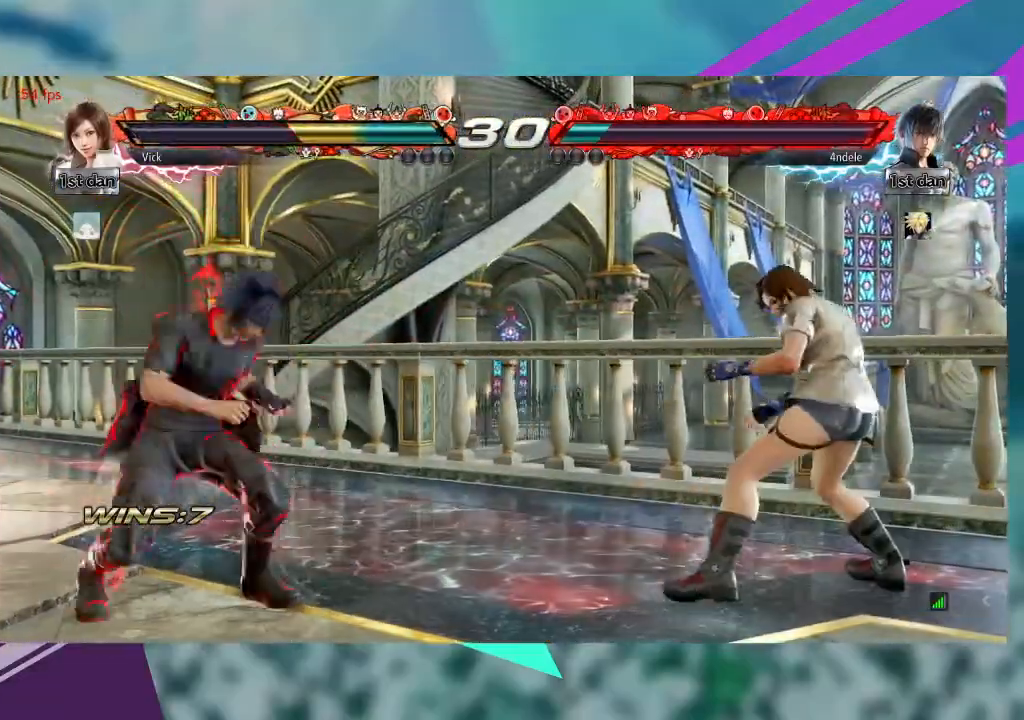
{"dt_ms": 500, "buttons": [], "left_stick": "right", "events": []}
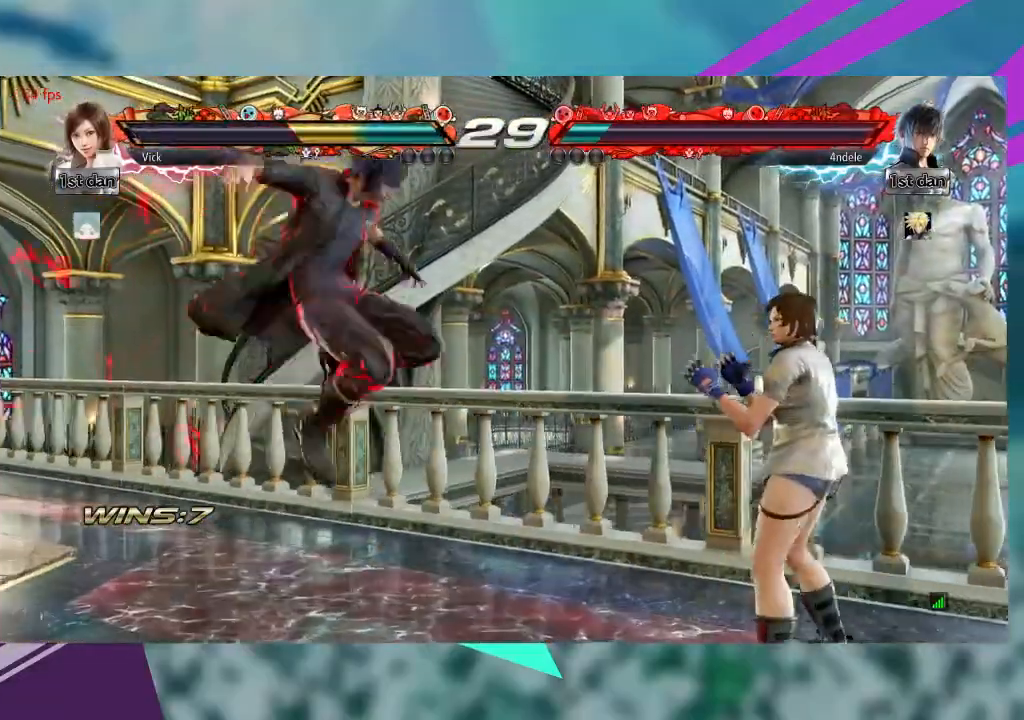
{"dt_ms": 500, "buttons": ["CROSS"], "left_stick": "center"}
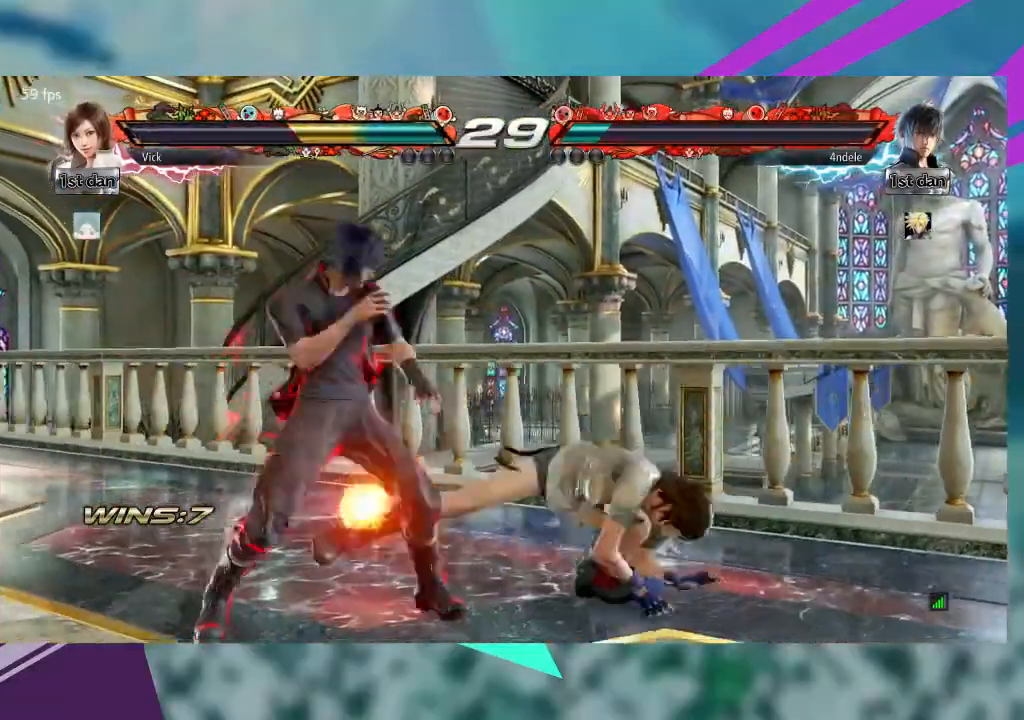
{"dt_ms": 500, "buttons": [], "left_stick": "center"}
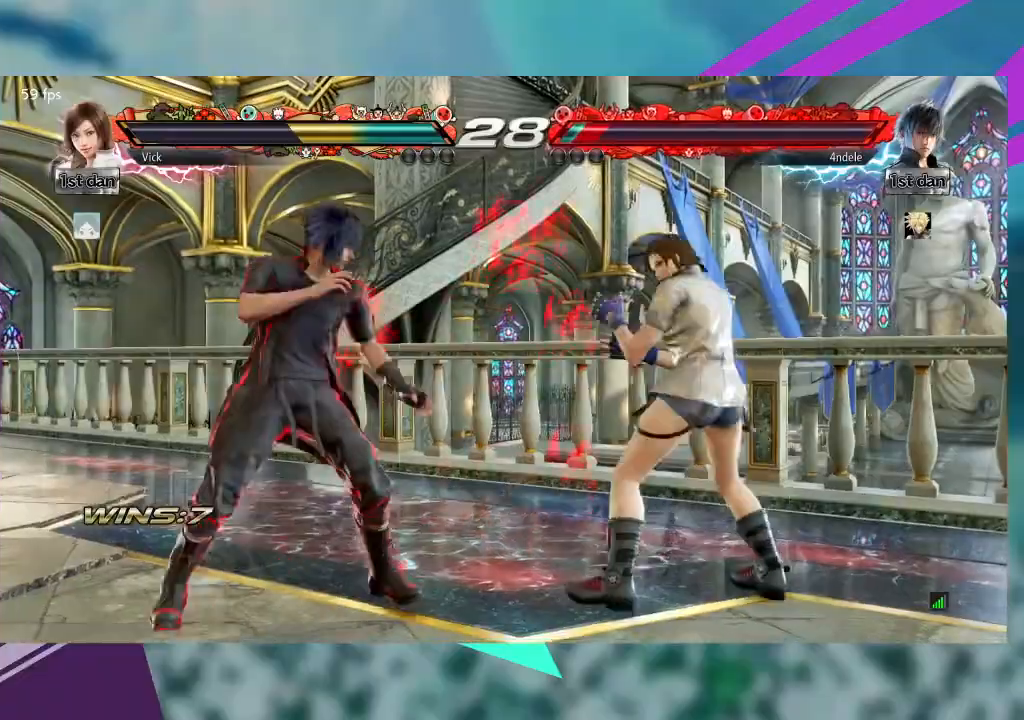
{"dt_ms": 500, "buttons": [], "left_stick": "right", "events": [[100, "left_stick", "right"]]}
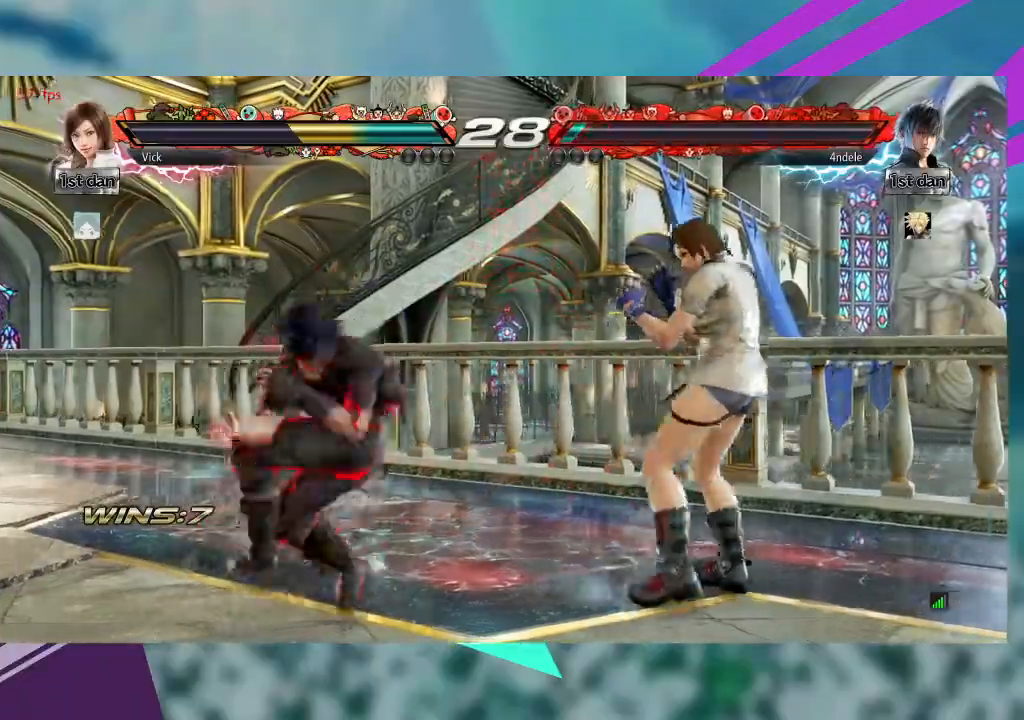
{"dt_ms": 1000, "buttons": [], "left_stick": "right"}
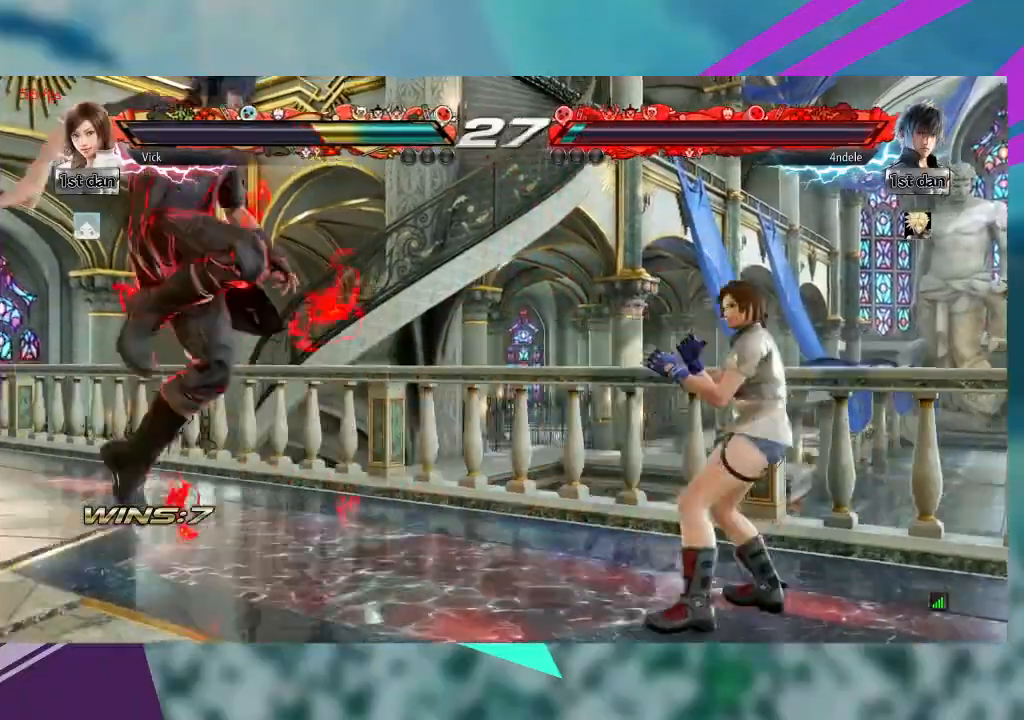
{"dt_ms": 500, "buttons": [], "left_stick": "left", "events": [[200, "left_stick", "center"], [267, "left_stick", "left"], [367, "left_stick", "center"], [467, "left_stick", "left"]]}
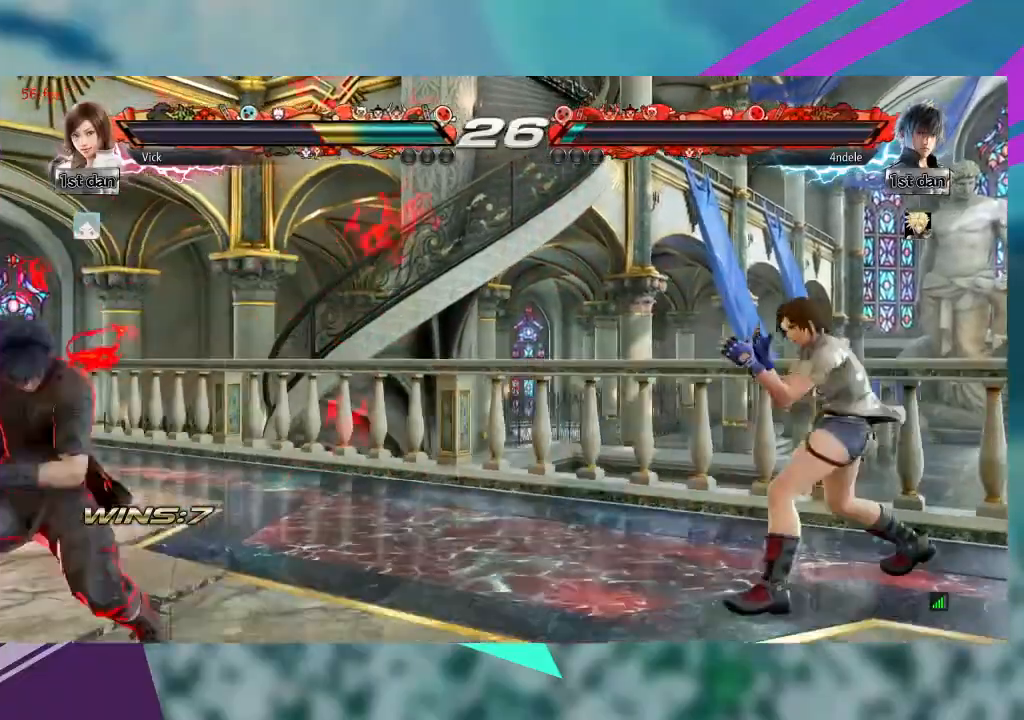
{"dt_ms": 500, "buttons": [], "left_stick": "down", "events": [[100, "left_stick", "center"], [233, "left_stick", "down"], [300, "left_stick", "center"], [400, "left_stick", "down"]]}